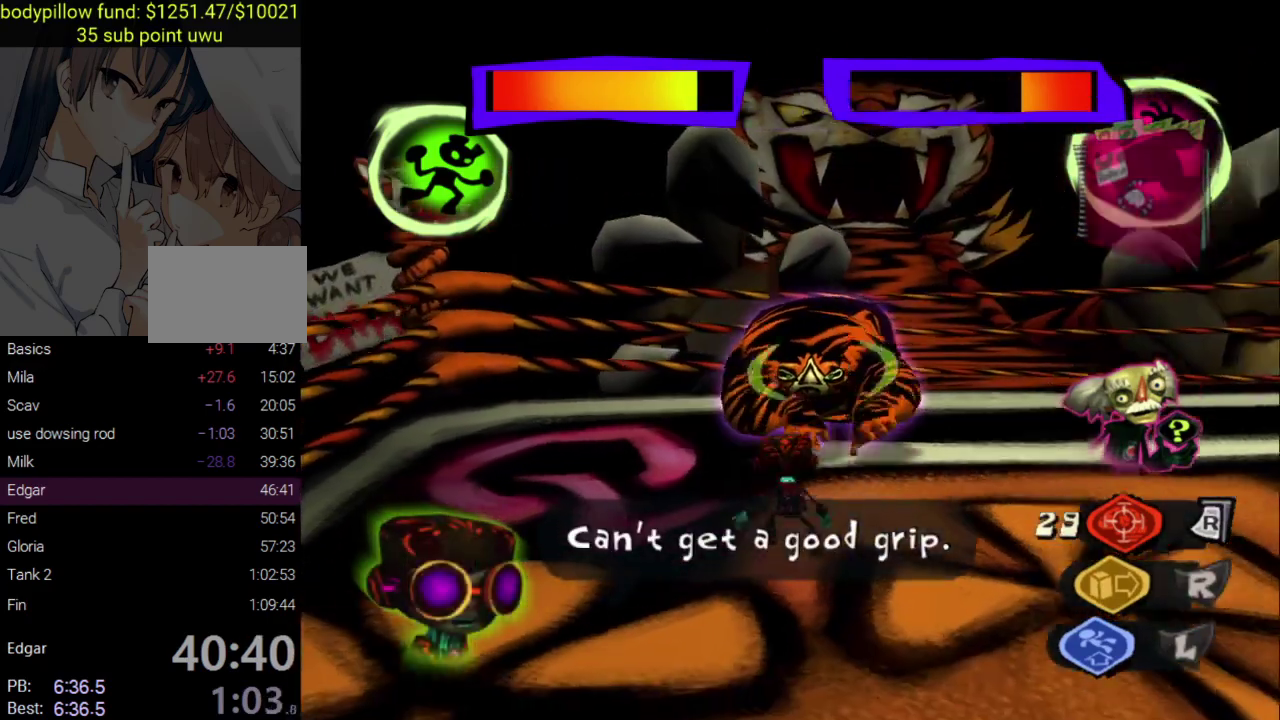
Gameplay with a controller (PlayStation layout); each line is a JSON object with the inputs held at the frame after it. "events" lists button and stick changes between this image and that frame as [ms after this image, input, new state], when the widget could be followed in between. Not read: L1.
{"buttons": ["L2"], "left_stick": "down", "right_stick": "center", "events": [[67, "CROSS", "up"]]}
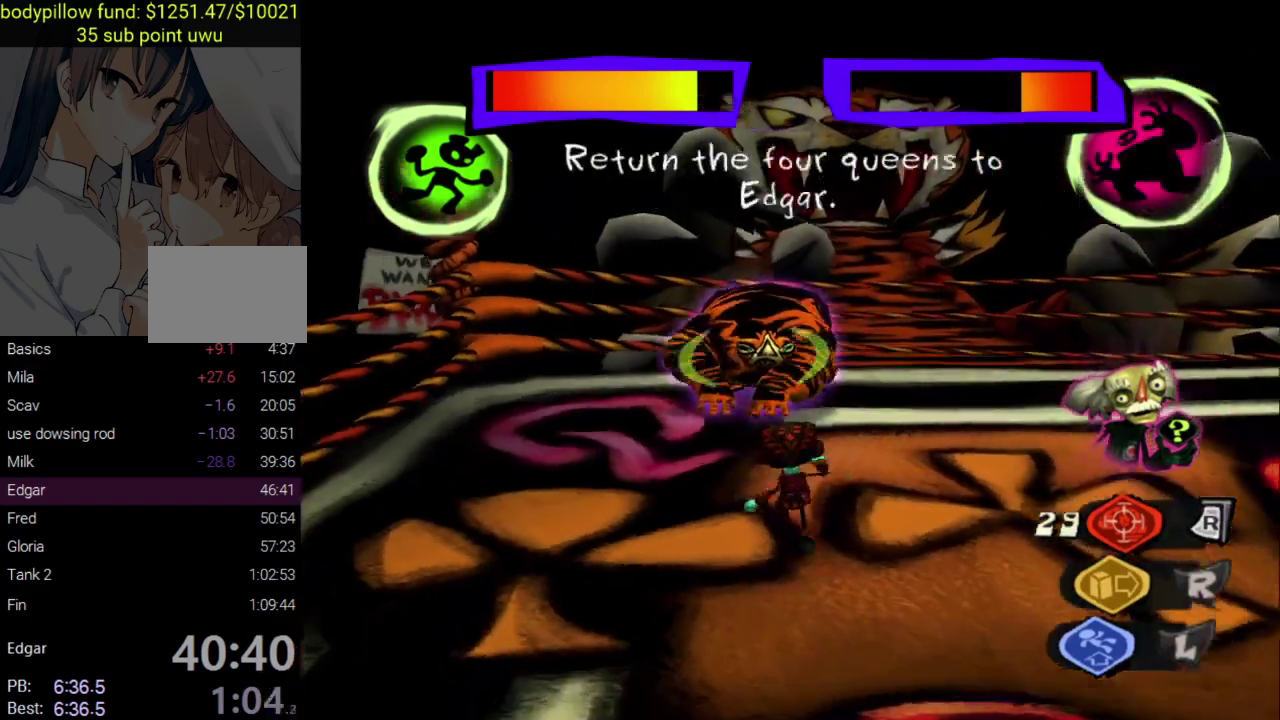
{"buttons": ["L2"], "left_stick": "down", "right_stick": "center", "events": []}
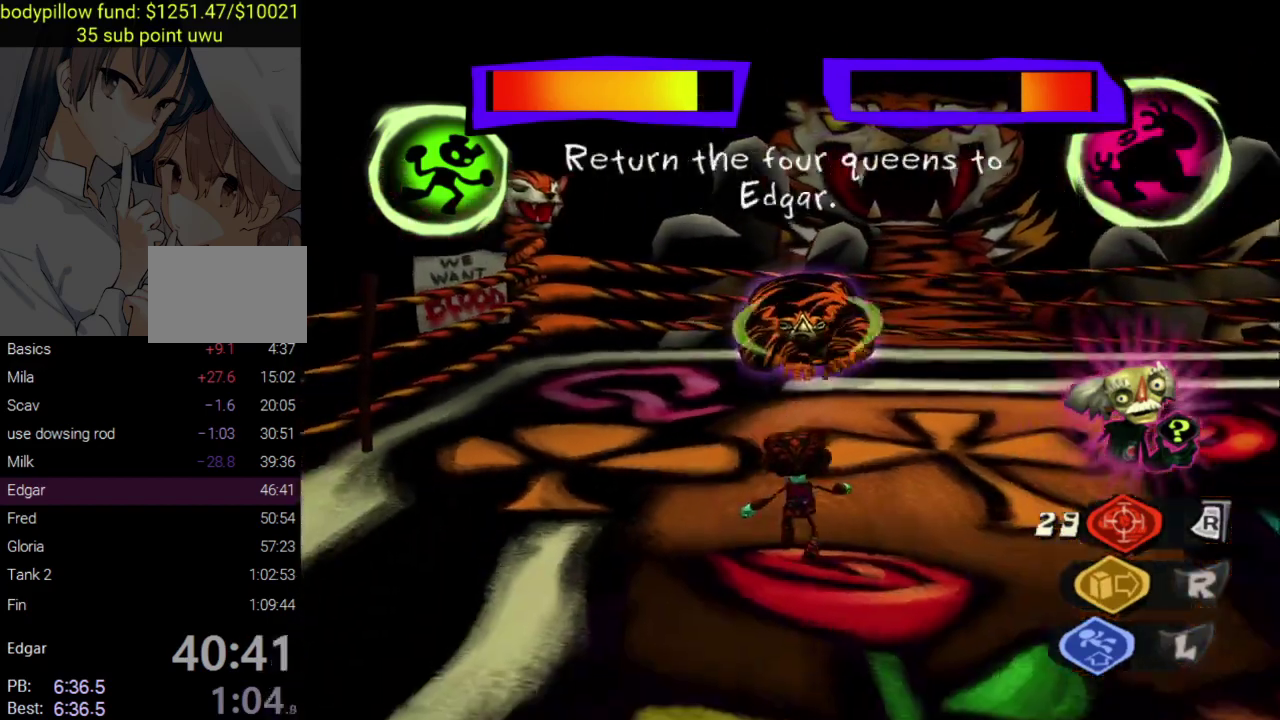
{"buttons": ["L2"], "left_stick": "down", "right_stick": "center", "events": []}
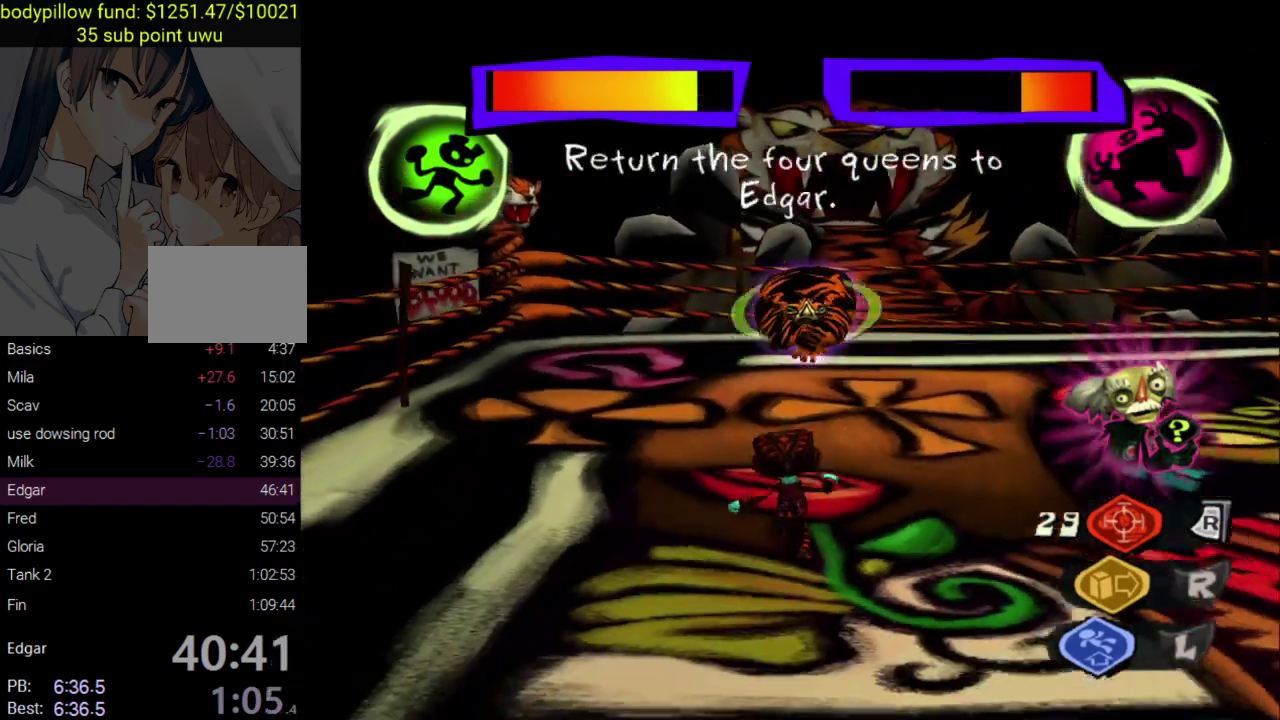
{"buttons": ["L2"], "left_stick": "down-right", "right_stick": "center", "events": [[267, "left_stick", "down-right"]]}
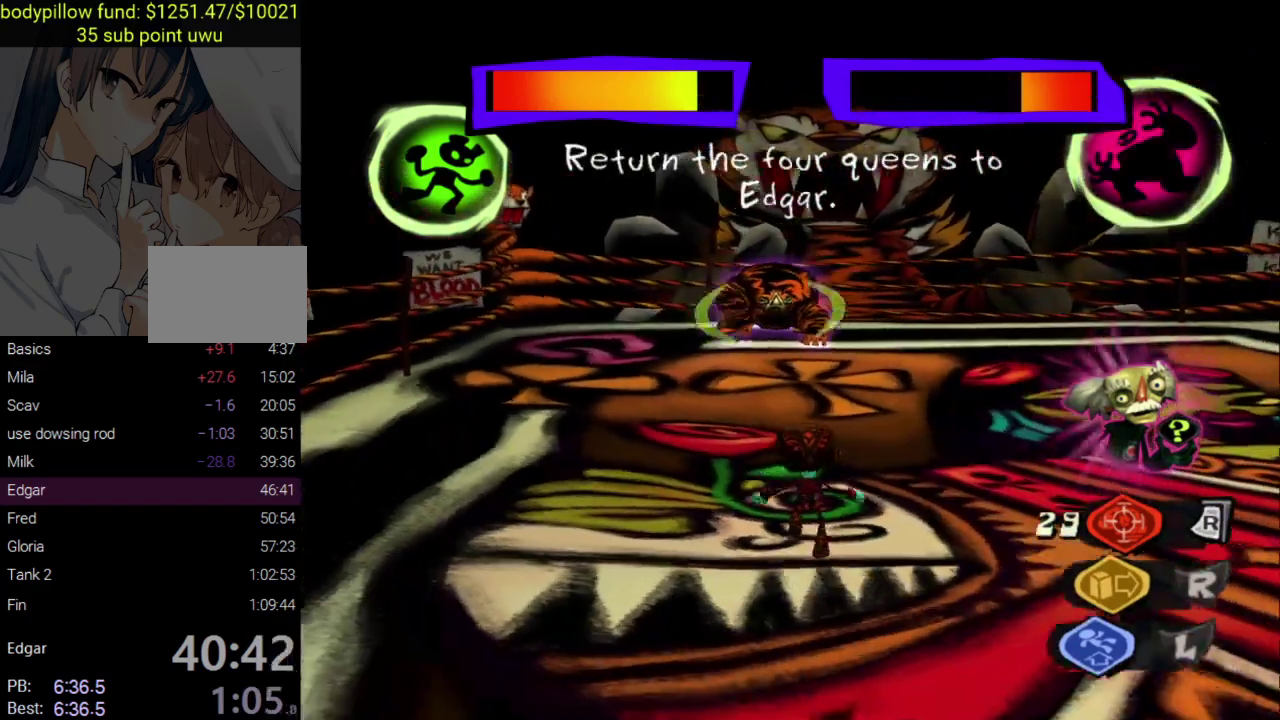
{"buttons": ["L2"], "left_stick": "down-left", "right_stick": "center", "events": [[33, "left_stick", "down"], [183, "left_stick", "down-right"], [467, "left_stick", "down-left"]]}